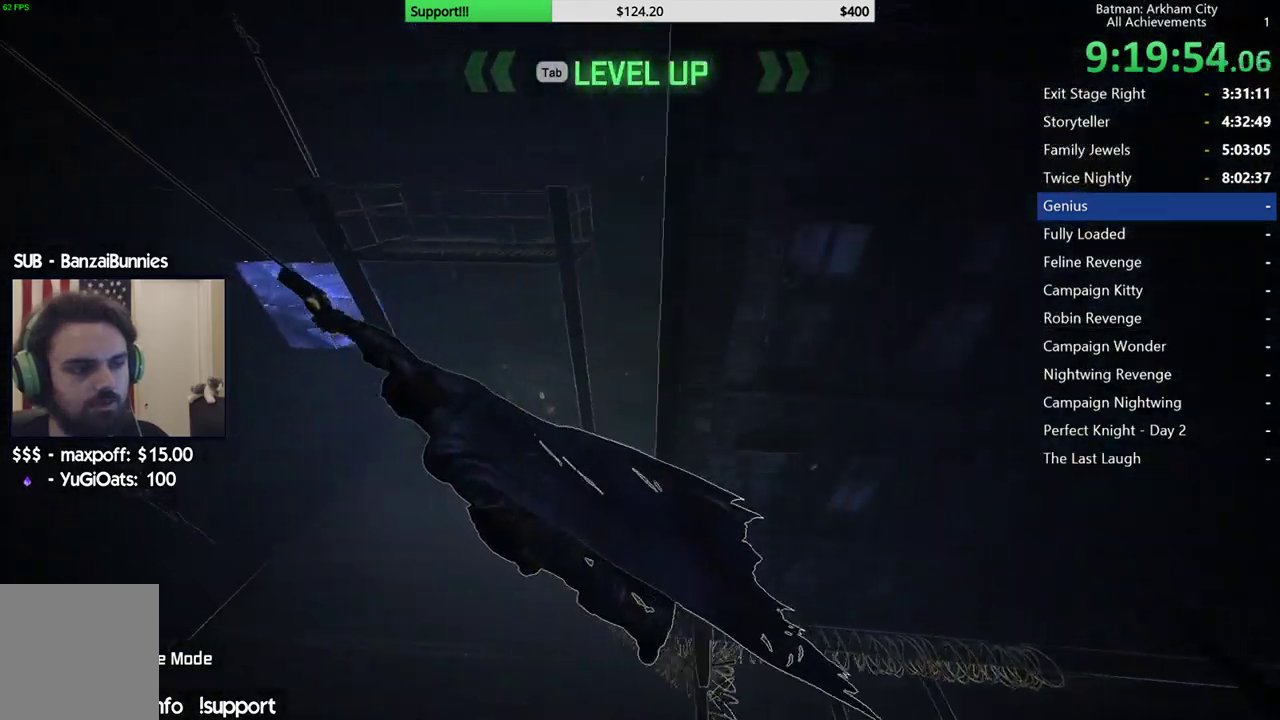
Gameplay with a controller (Xbox layout); each line is a JSON object with the inputs held at the frame after it. "events" lists button and stick changes between this image and that frame as [ms after this image, input, new state], when the widget could be followed in between. Not read: L1 L2 R1 R2.
{"buttons": [], "left_stick": "up", "right_stick": "center", "events": [[317, "left_stick", "up"]]}
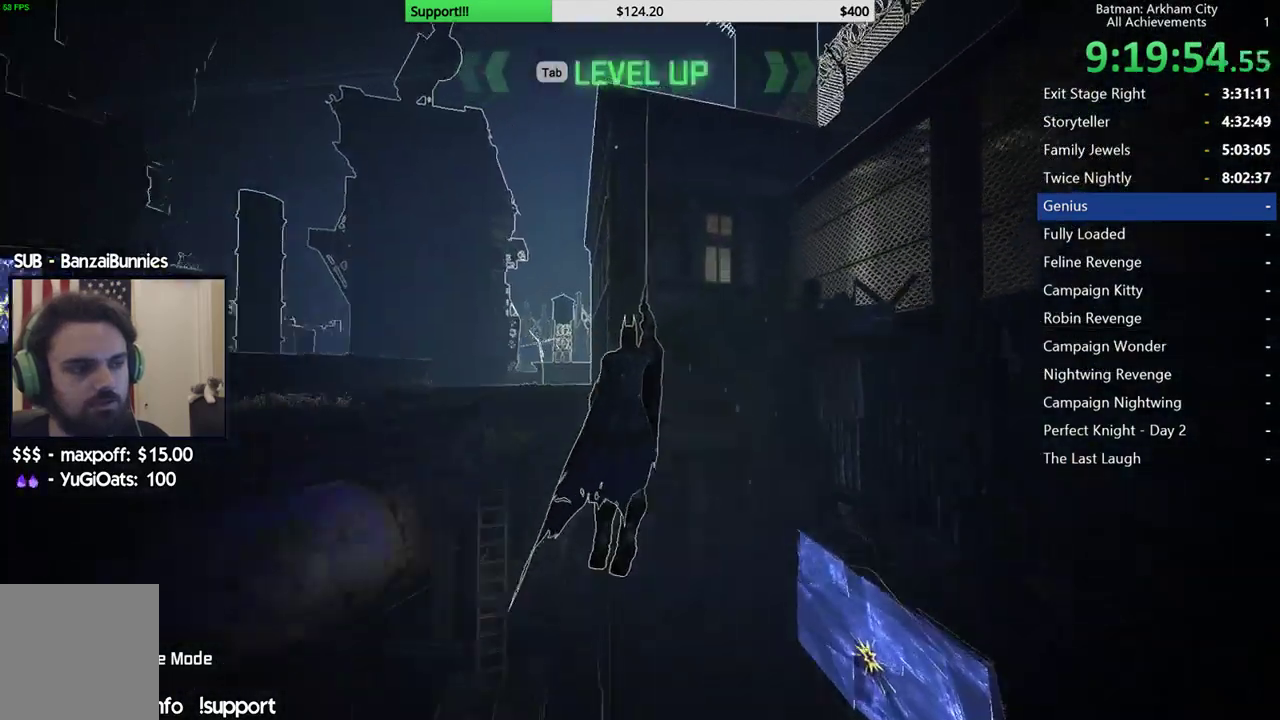
{"buttons": [], "left_stick": "up-left", "right_stick": "center", "events": [[150, "left_stick", "up-left"]]}
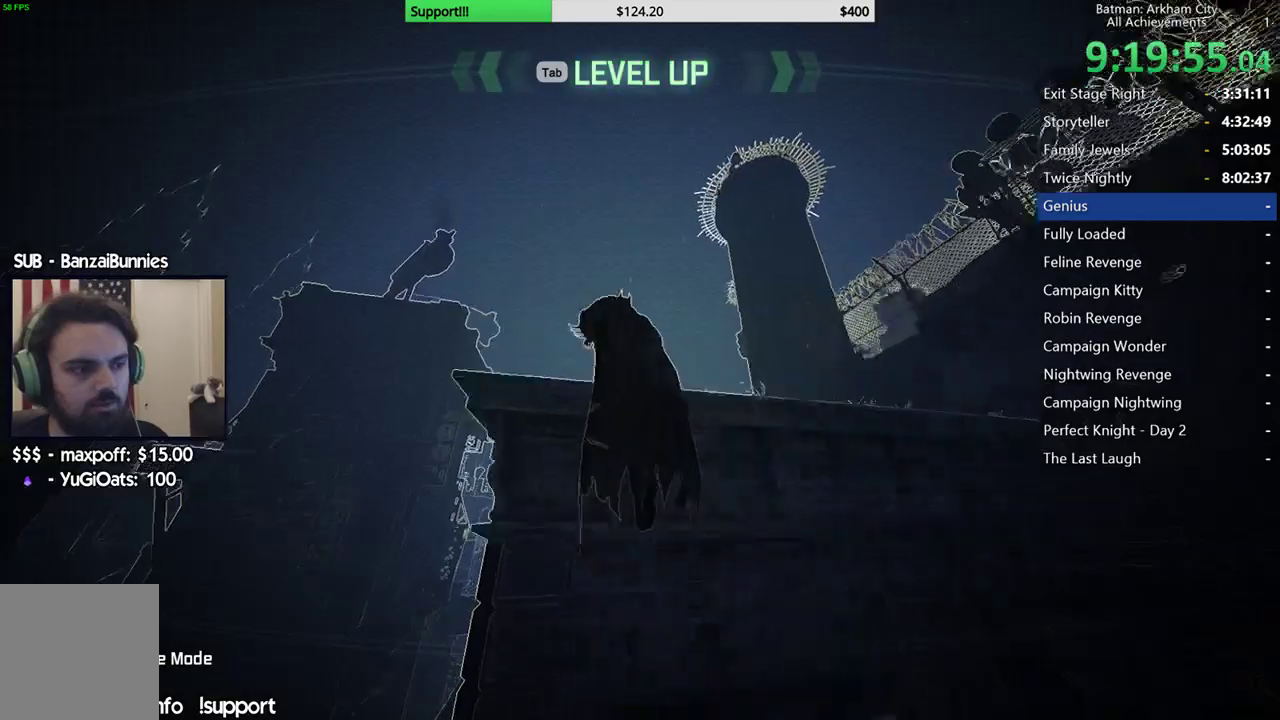
{"buttons": [], "left_stick": "center", "right_stick": "center", "events": [[133, "left_stick", "center"]]}
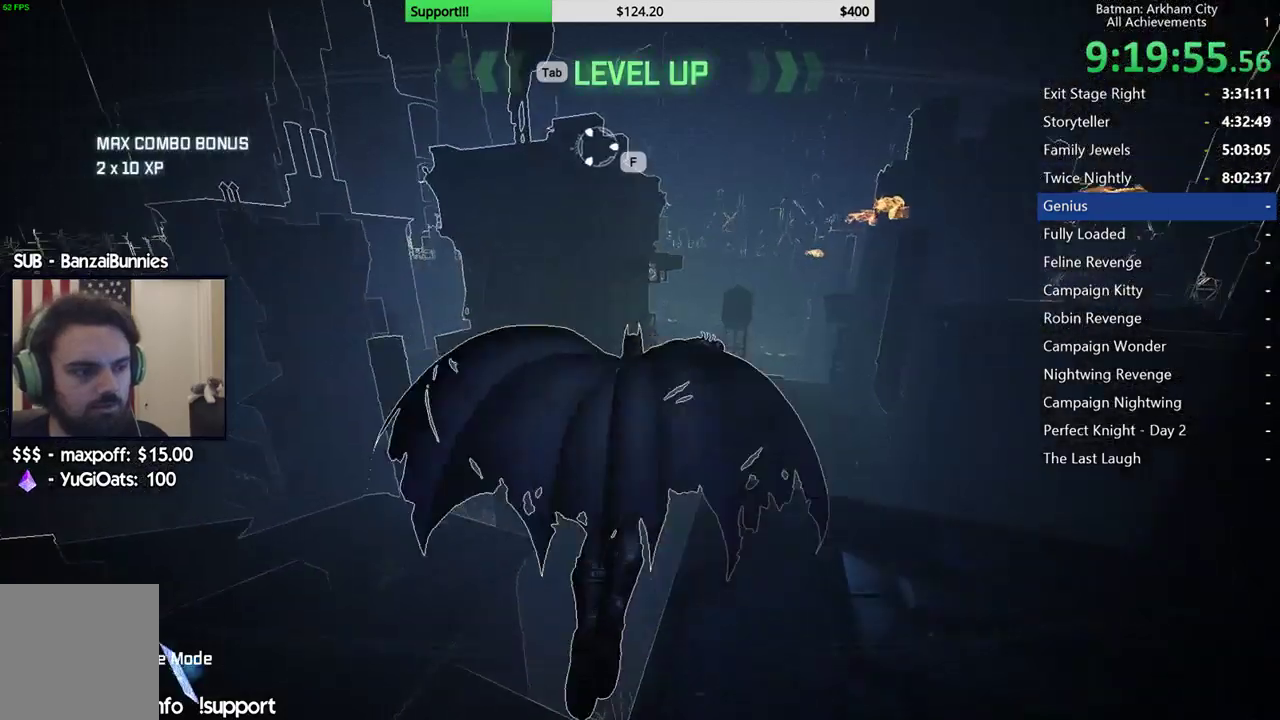
{"buttons": [], "left_stick": "center", "right_stick": "center"}
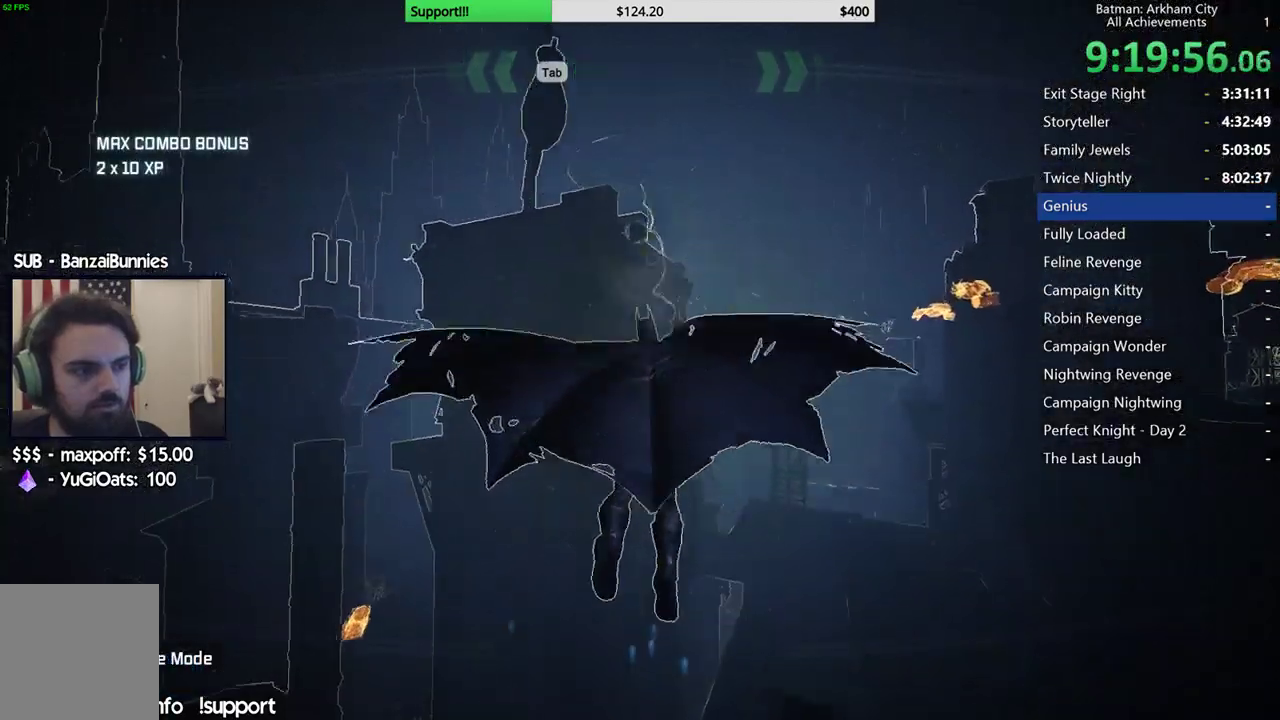
{"buttons": [], "left_stick": "center", "right_stick": "center"}
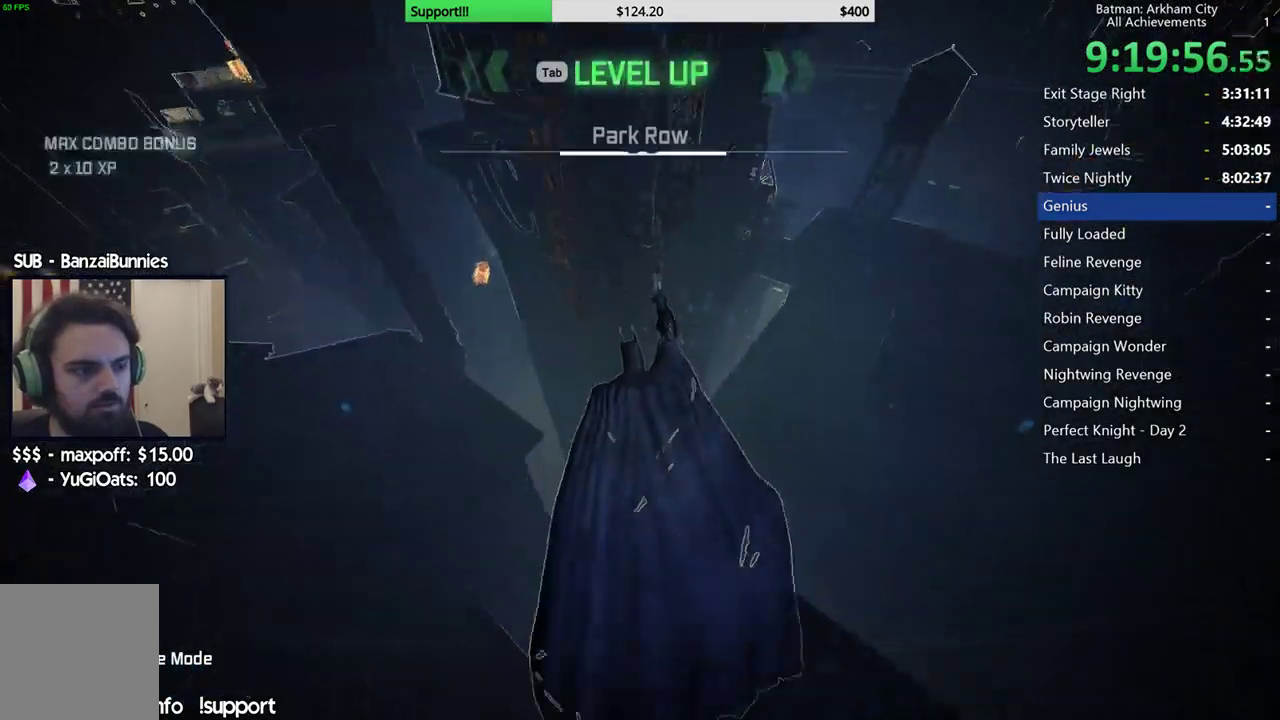
{"buttons": [], "left_stick": "center", "right_stick": "center"}
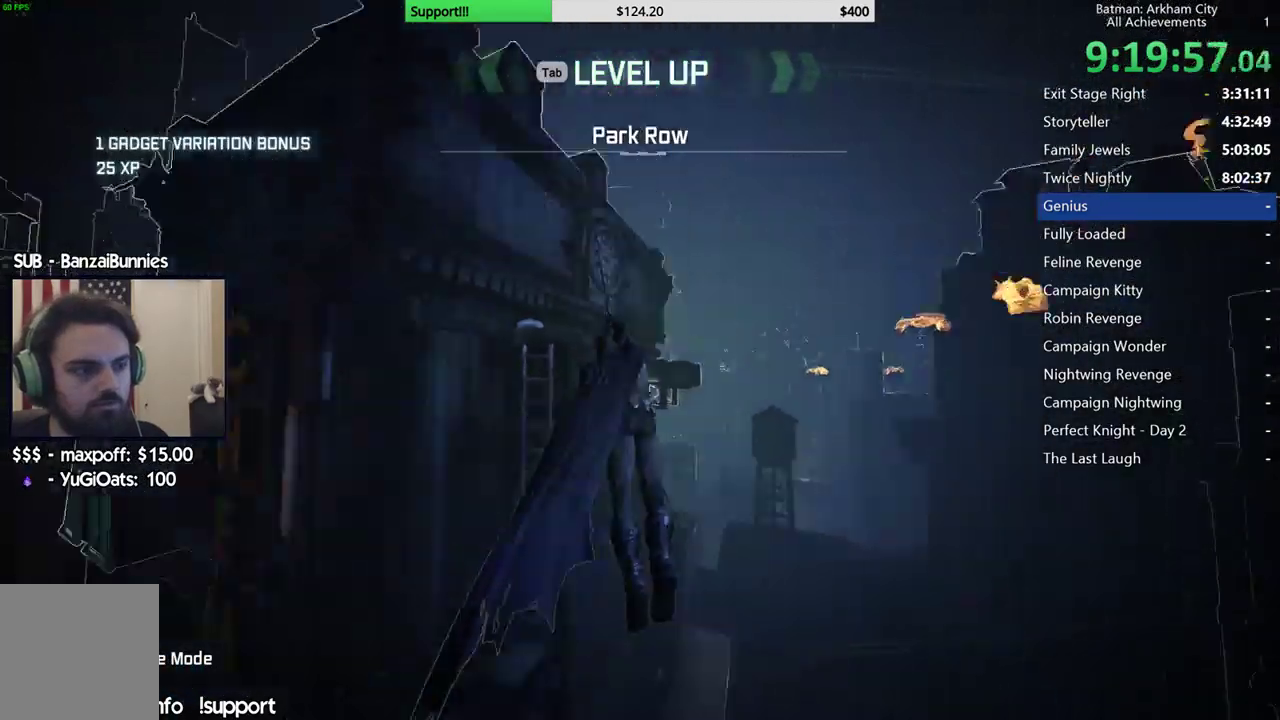
{"buttons": [], "left_stick": "up", "right_stick": "center", "events": [[100, "left_stick", "up"]]}
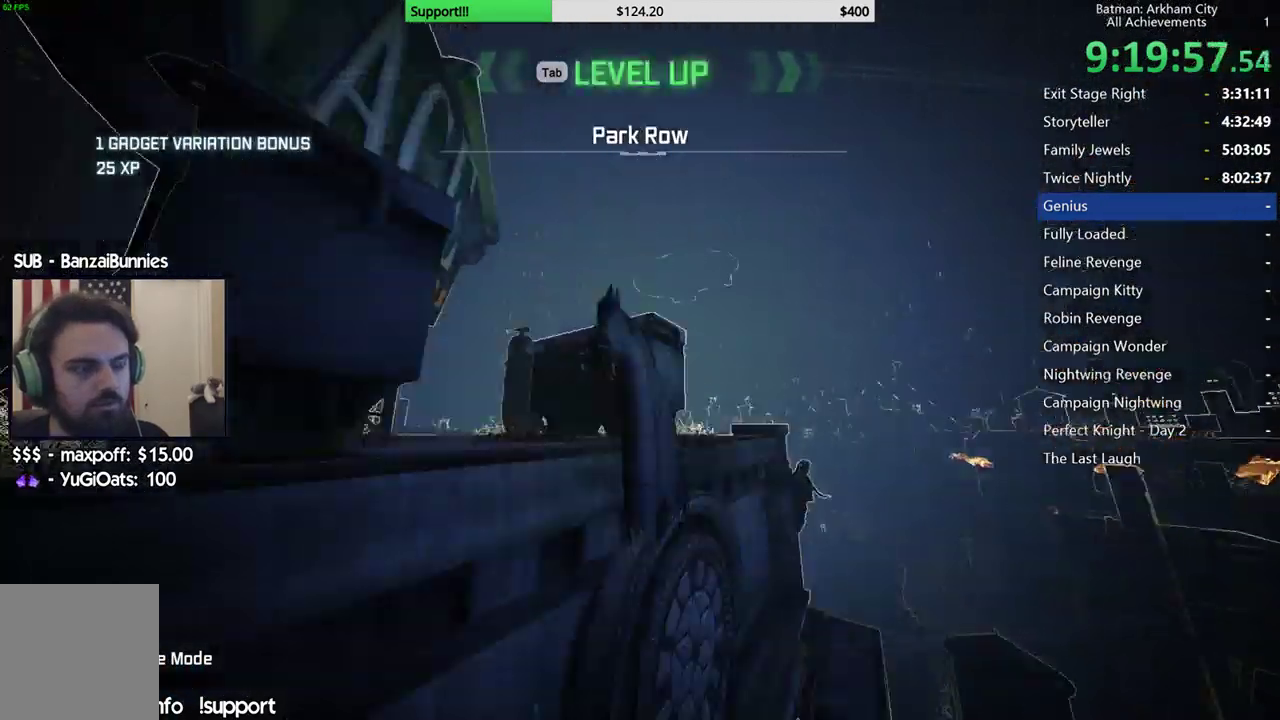
{"buttons": [], "left_stick": "center", "right_stick": "center", "events": [[283, "left_stick", "center"]]}
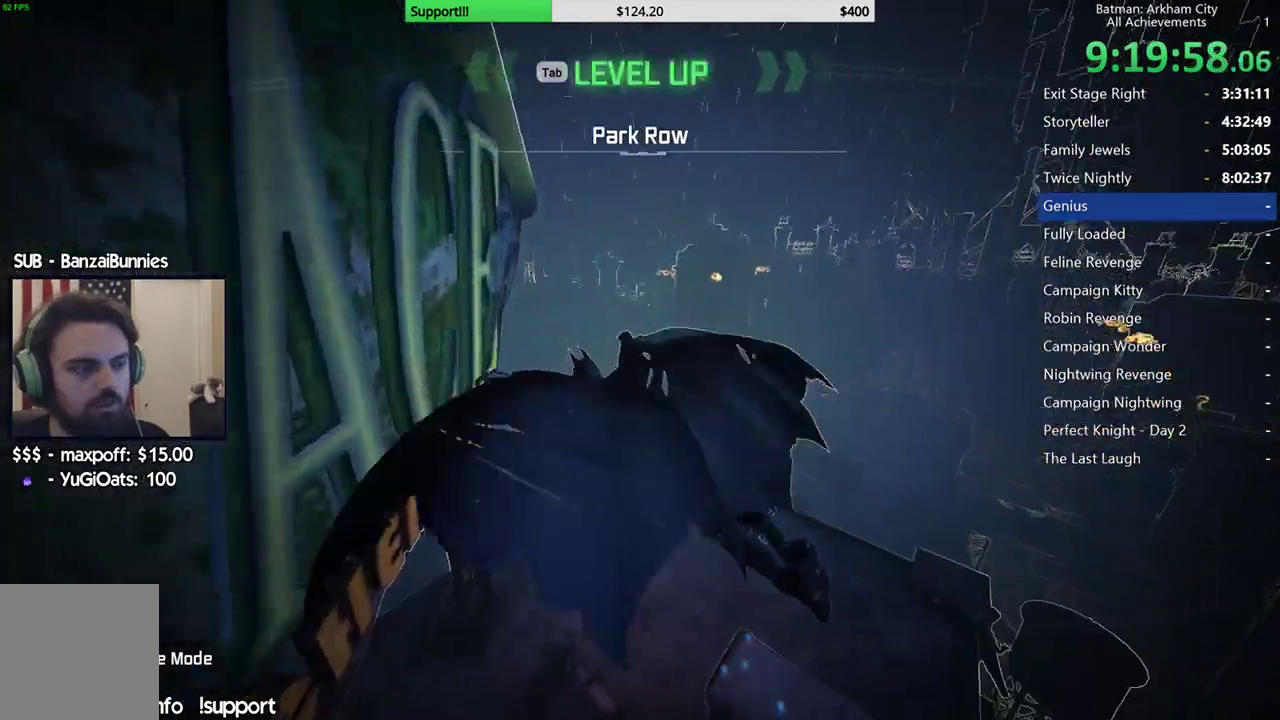
{"buttons": [], "left_stick": "center", "right_stick": "center"}
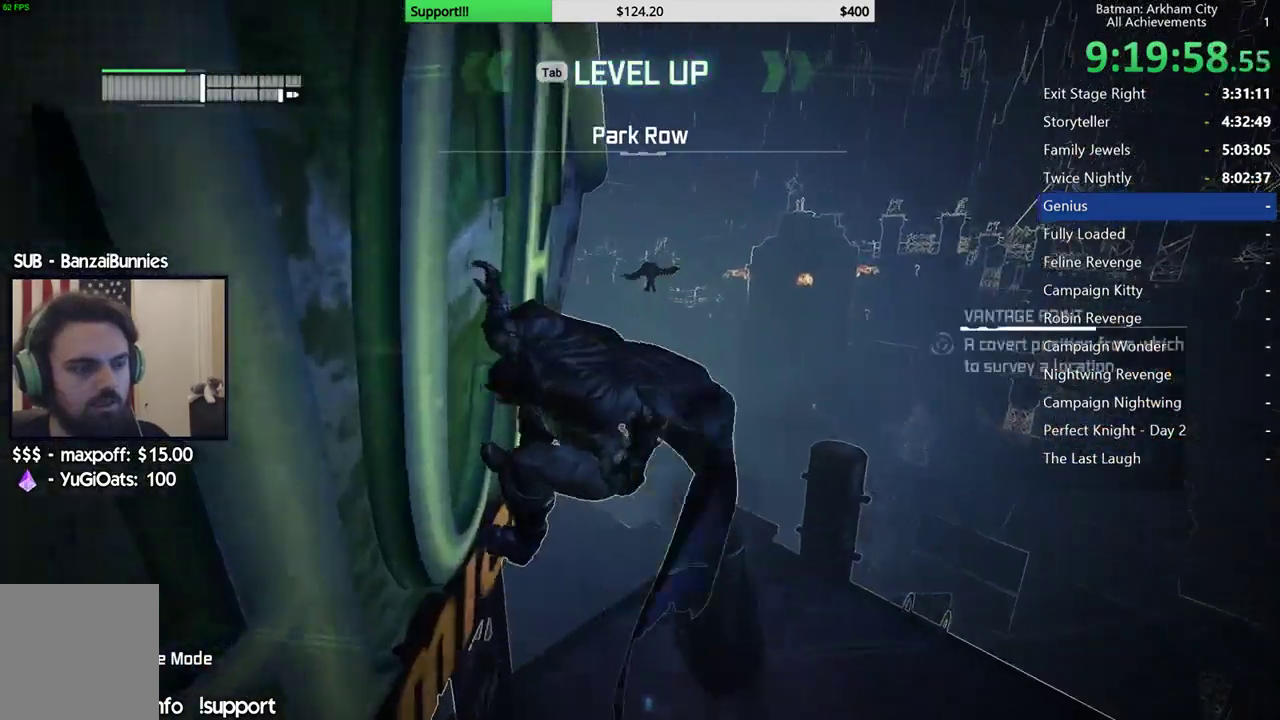
{"buttons": [], "left_stick": "center", "right_stick": "center"}
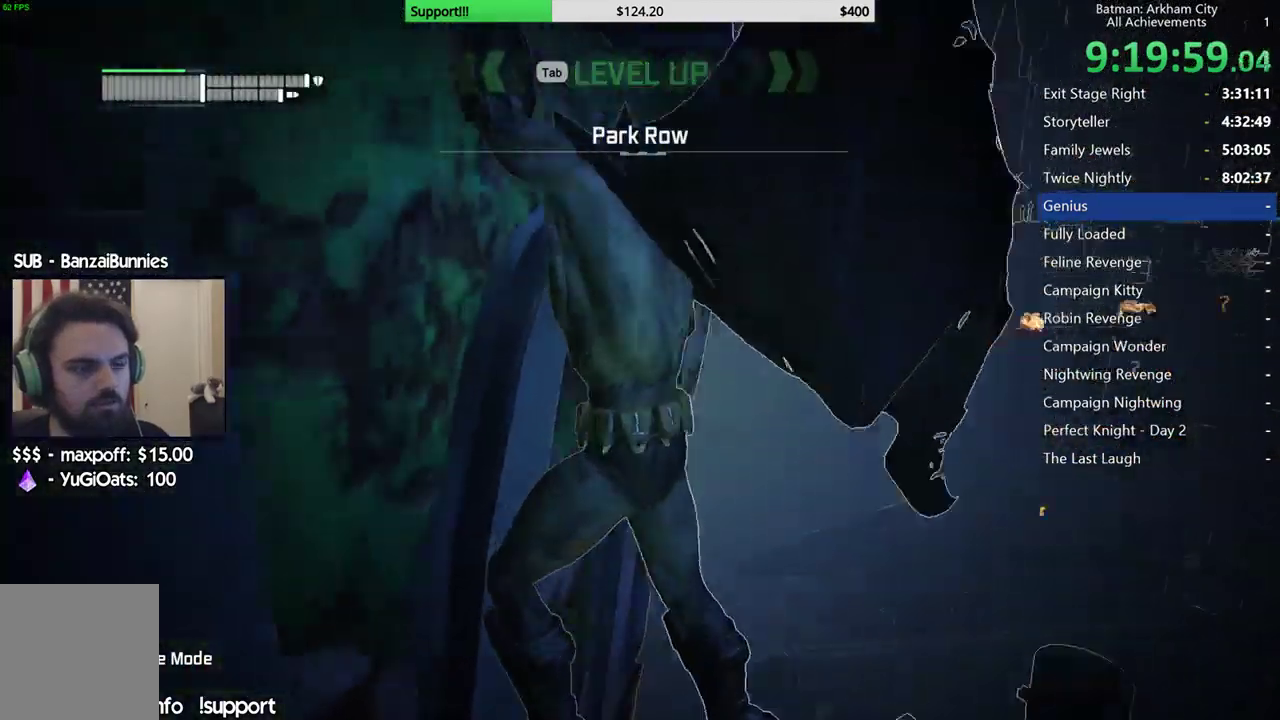
{"buttons": [], "left_stick": "center", "right_stick": "center"}
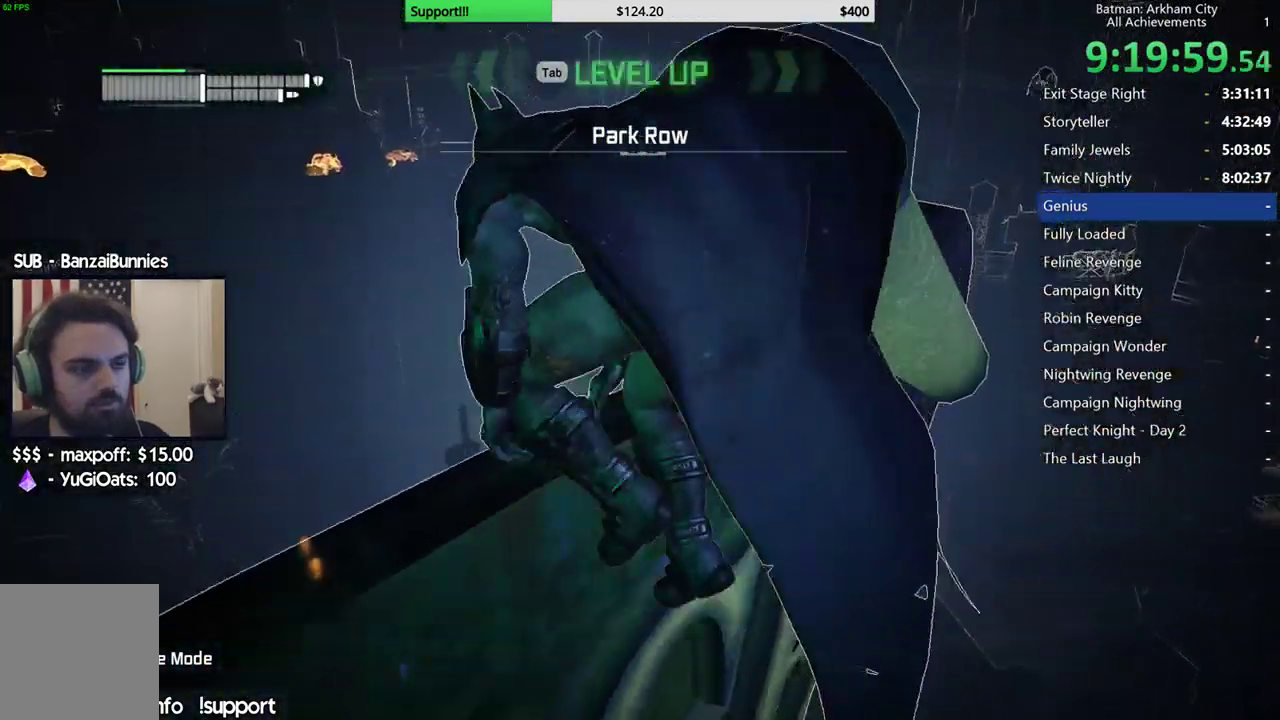
{"buttons": [], "left_stick": "up", "right_stick": "center", "events": [[250, "left_stick", "up"]]}
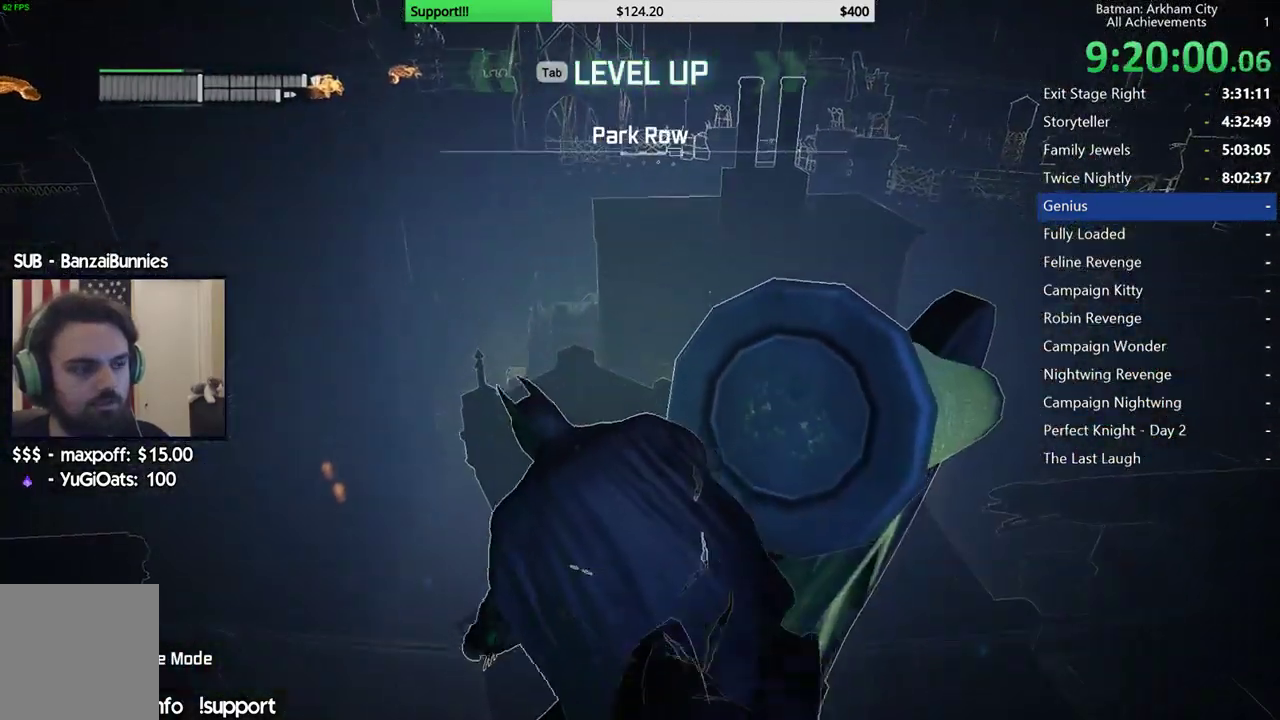
{"buttons": [], "left_stick": "up-left", "right_stick": "center"}
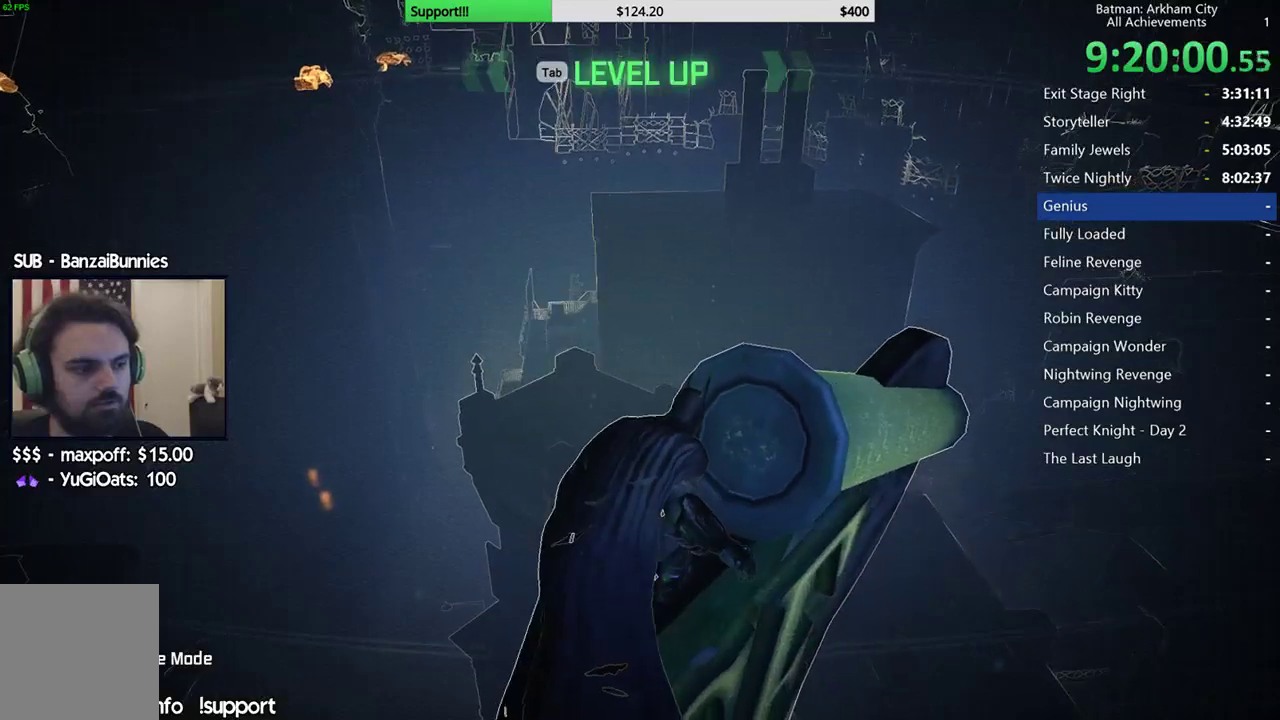
{"buttons": [], "left_stick": "up-left", "right_stick": "center"}
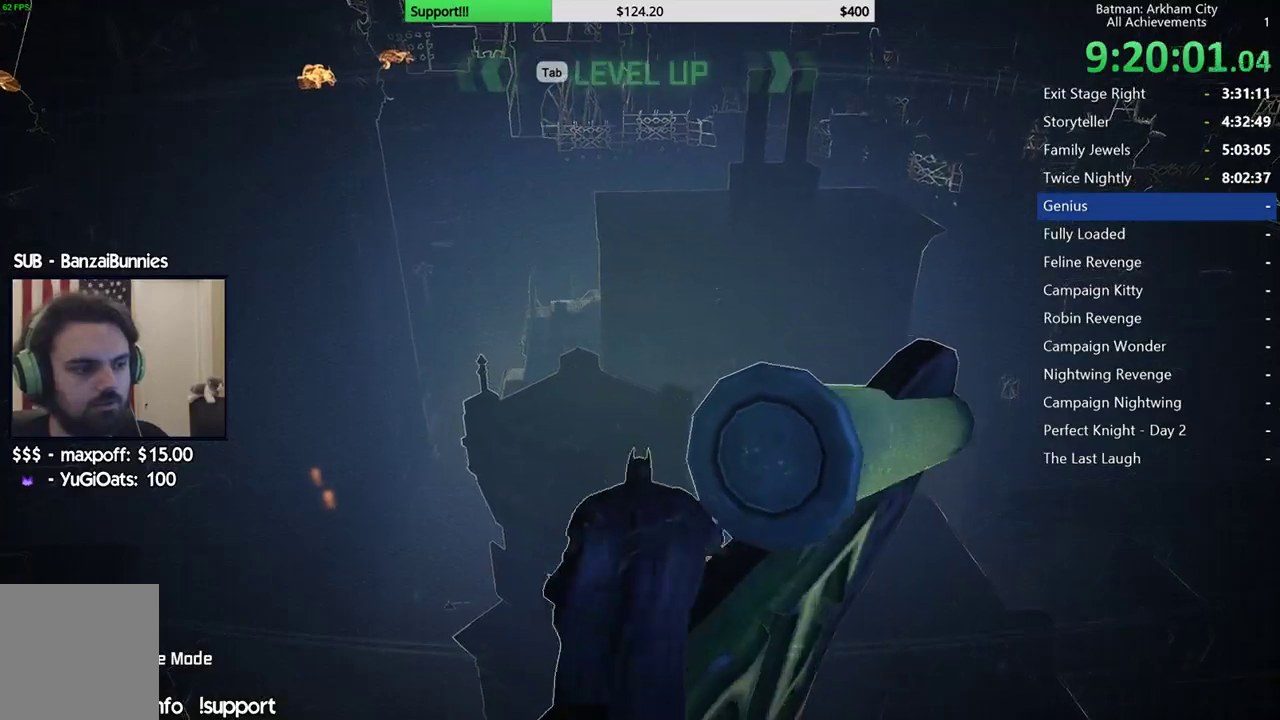
{"buttons": [], "left_stick": "center", "right_stick": "center", "events": [[150, "left_stick", "up"], [400, "left_stick", "center"]]}